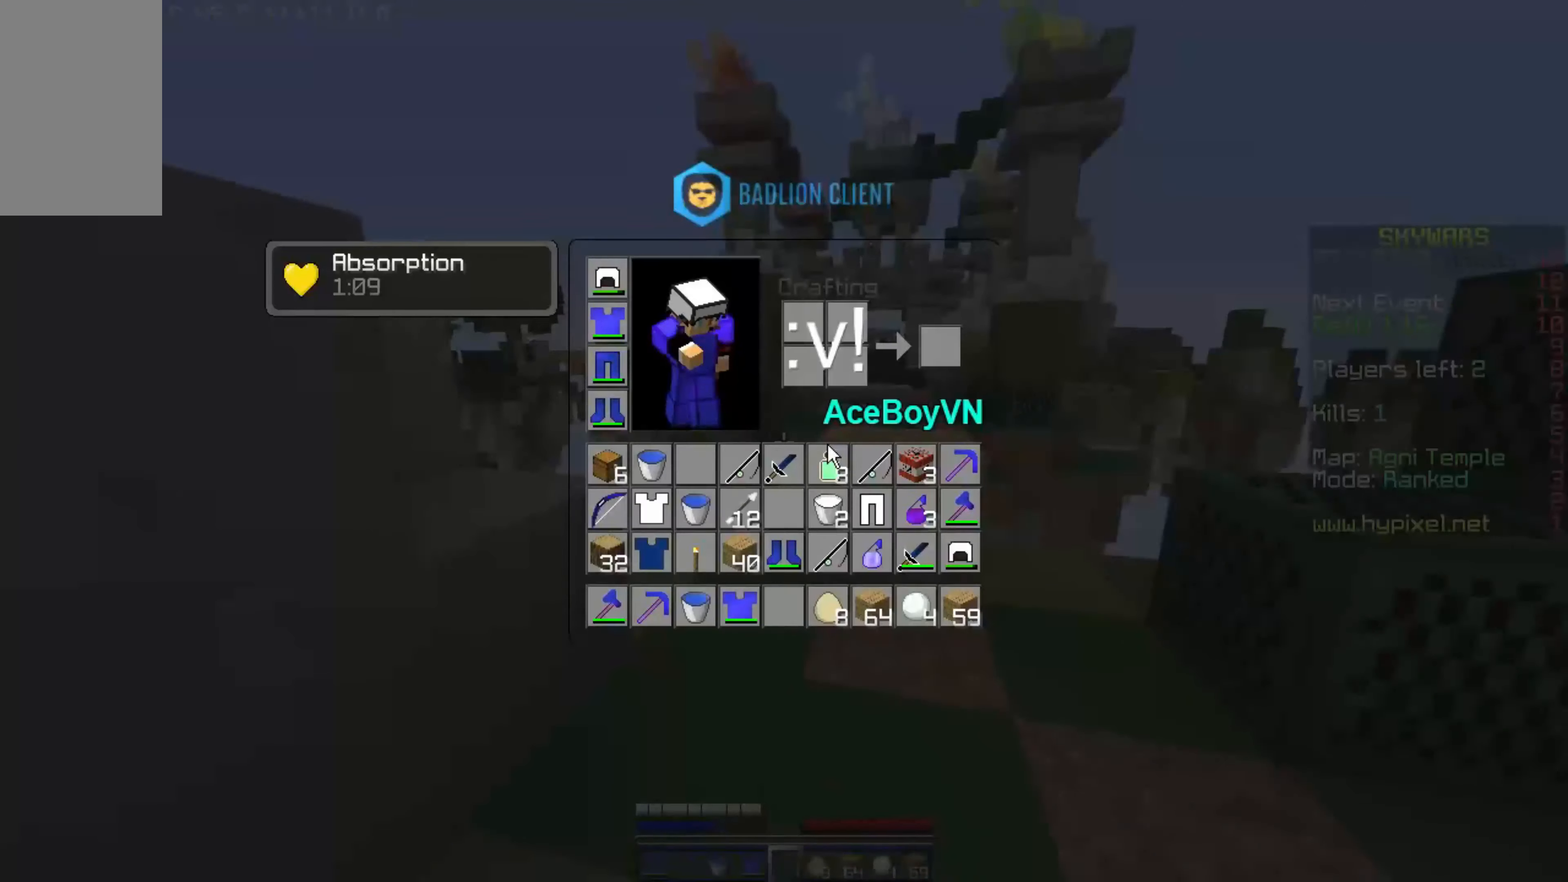
Gameplay with keyboard and mouse; each line is a JSON object with the keys and mouse buttons held at the frame after it. "events" lists presses ("down") and releases ("up") of "a", "d", "s", "space", "w", "mouse_left" and "mouse_right" between this image and that frame as [ms after this image, input, new state], when the widget could be followed in between. "mouse_left", "mouse_right" = the "left", "right" buttons of the "mouse" list. No other keys are recorded. Fast repeated clicks can show as one long hold. Mouse movement is not recorded.
{"keys": [], "mouse": [], "events": []}
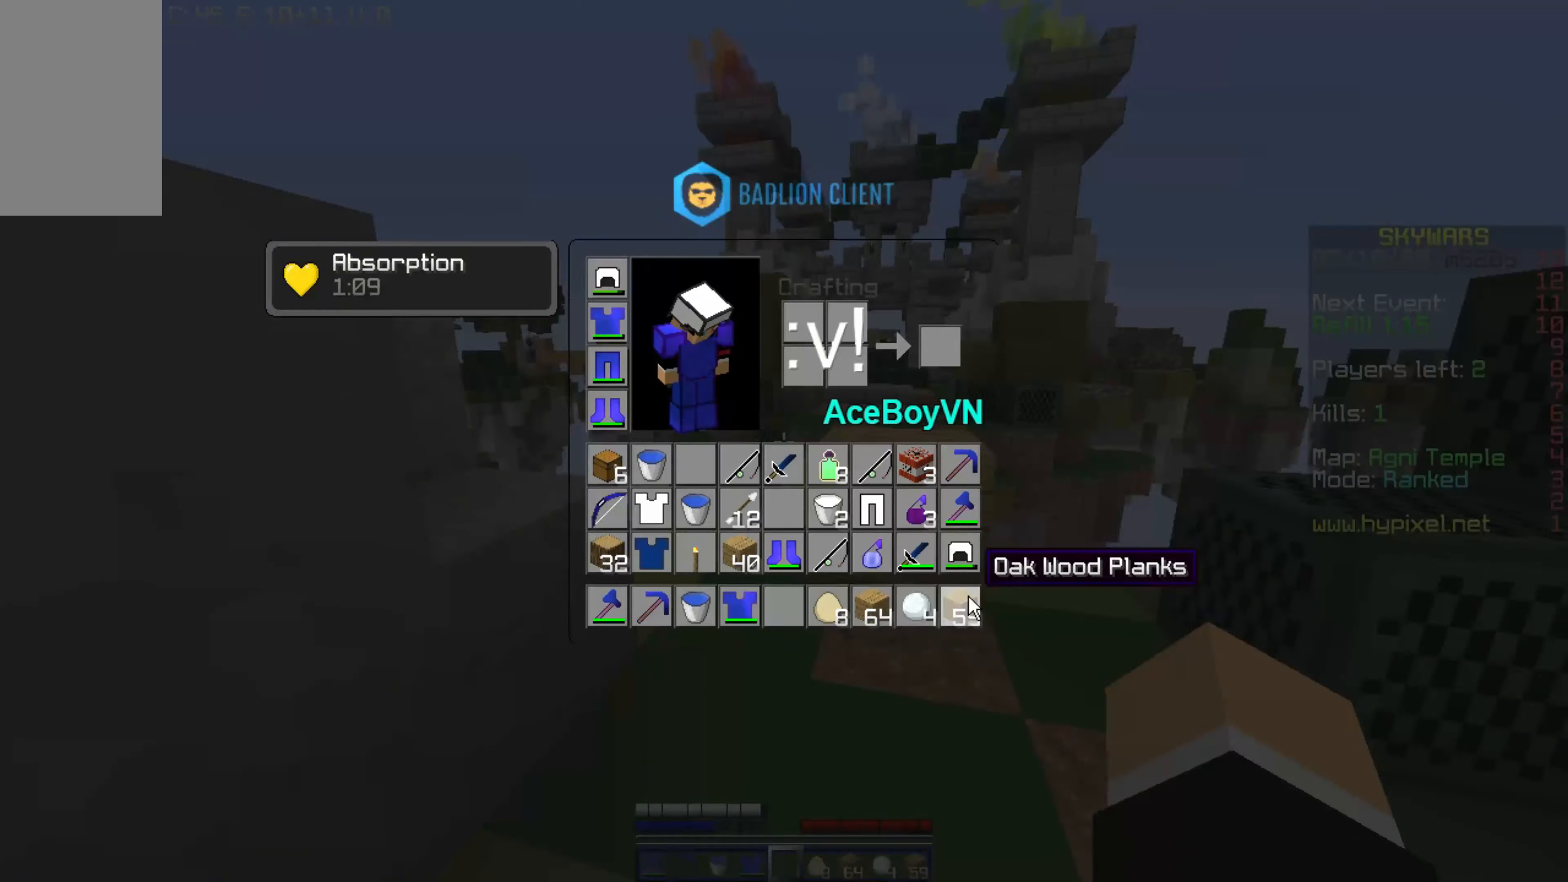
{"keys": [], "mouse": [], "events": []}
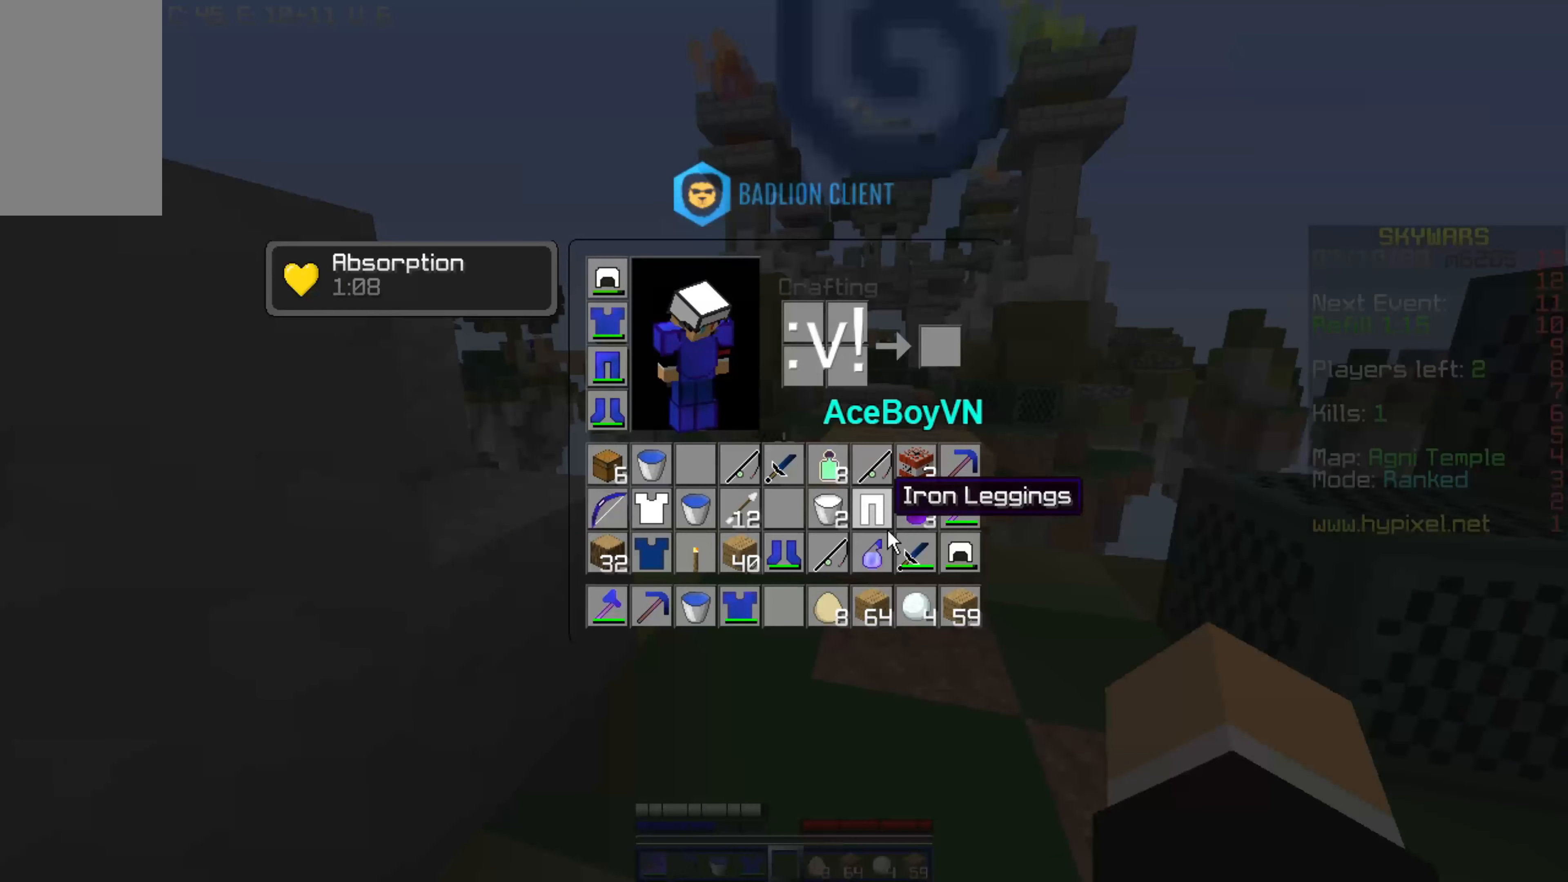
{"keys": [], "mouse": [], "events": []}
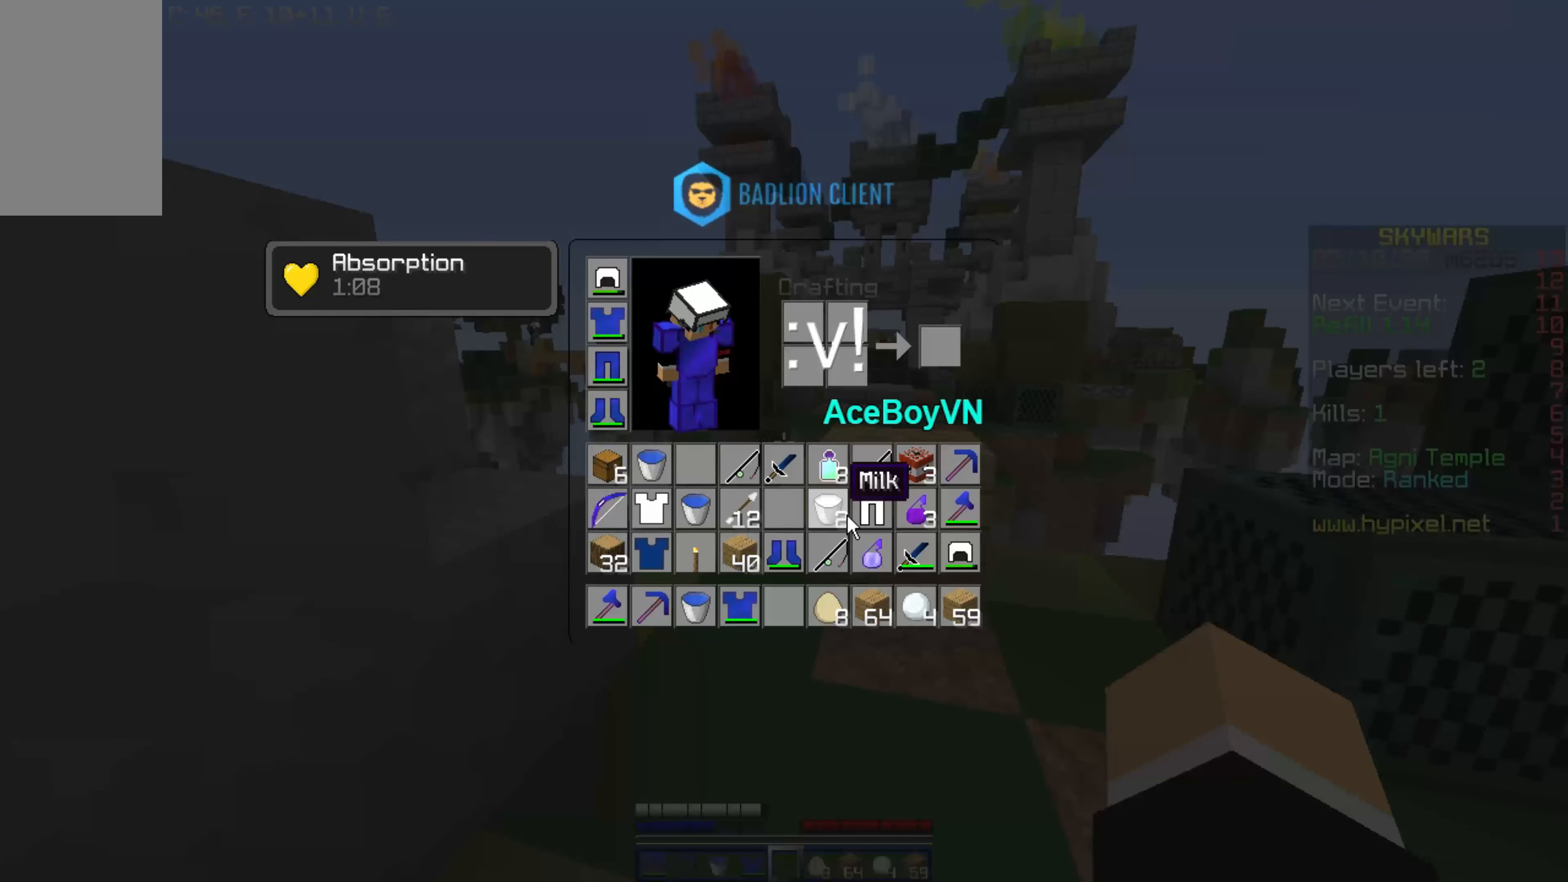
{"keys": [], "mouse": [], "events": []}
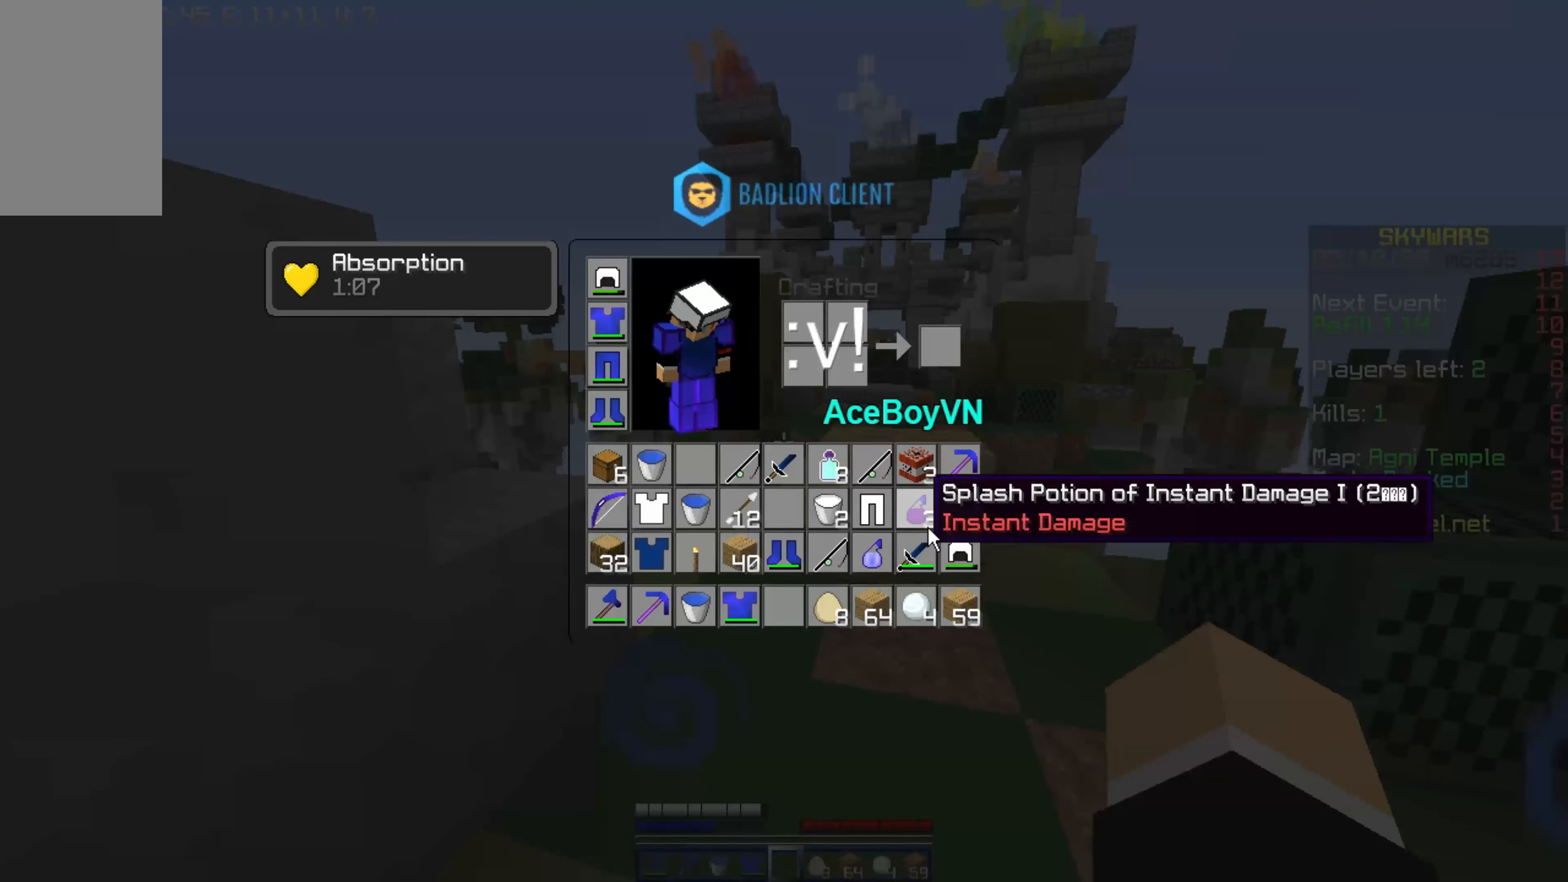
{"keys": ["w"], "mouse": [], "events": [[150, "a", "down"], [250, "mouse_left", "down"], [250, "w", "down"], [333, "a", "up"], [450, "mouse_left", "up"]]}
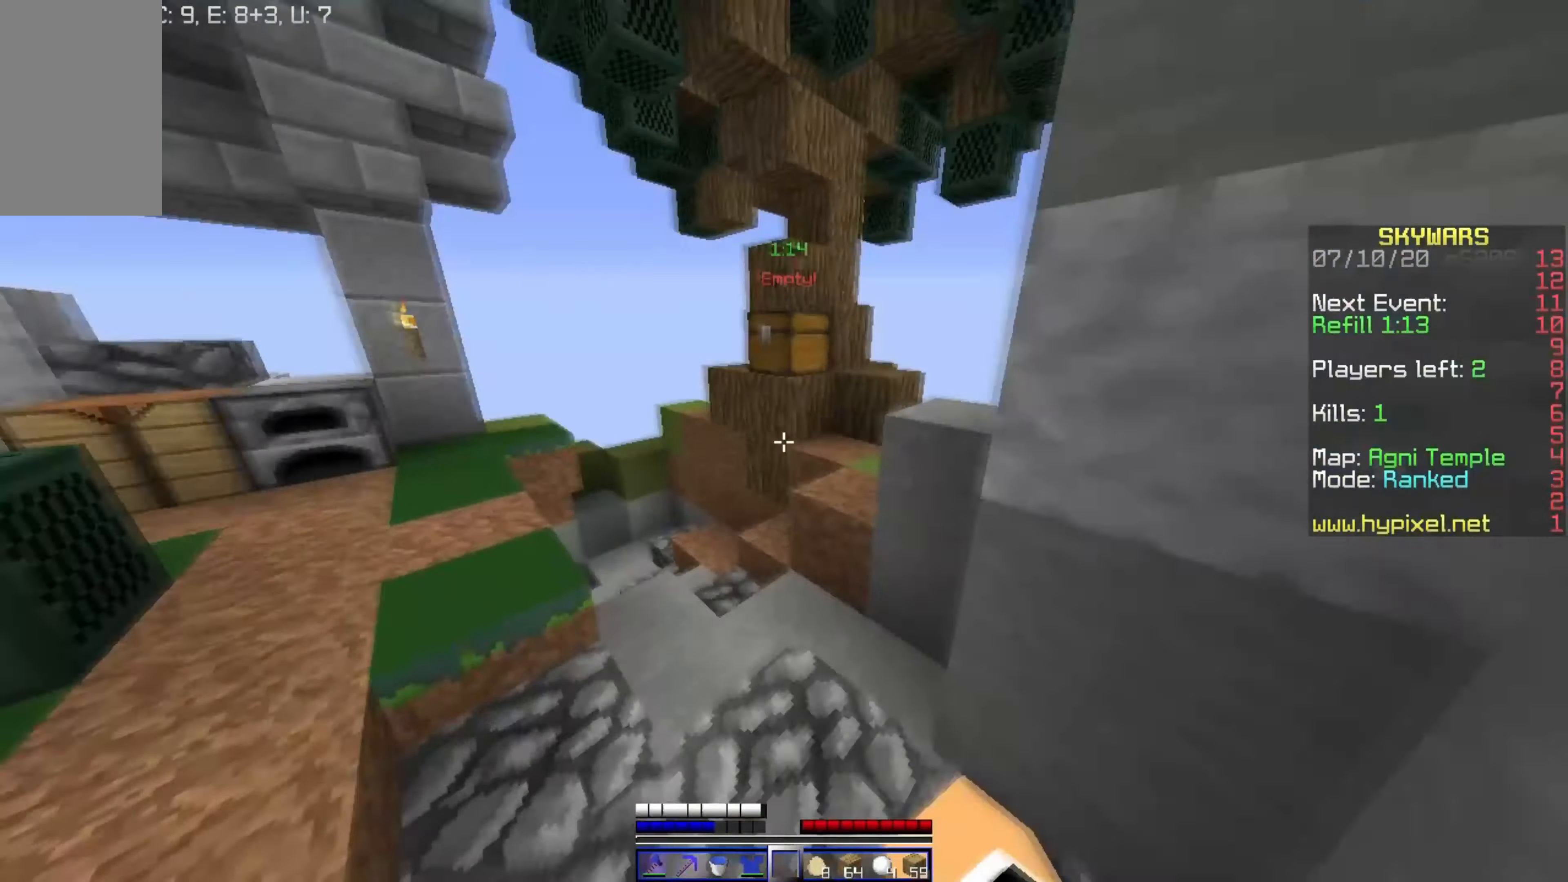
{"keys": ["space", "w"], "mouse": ["left"], "events": [[250, "space", "down"], [500, "mouse_left", "down"]]}
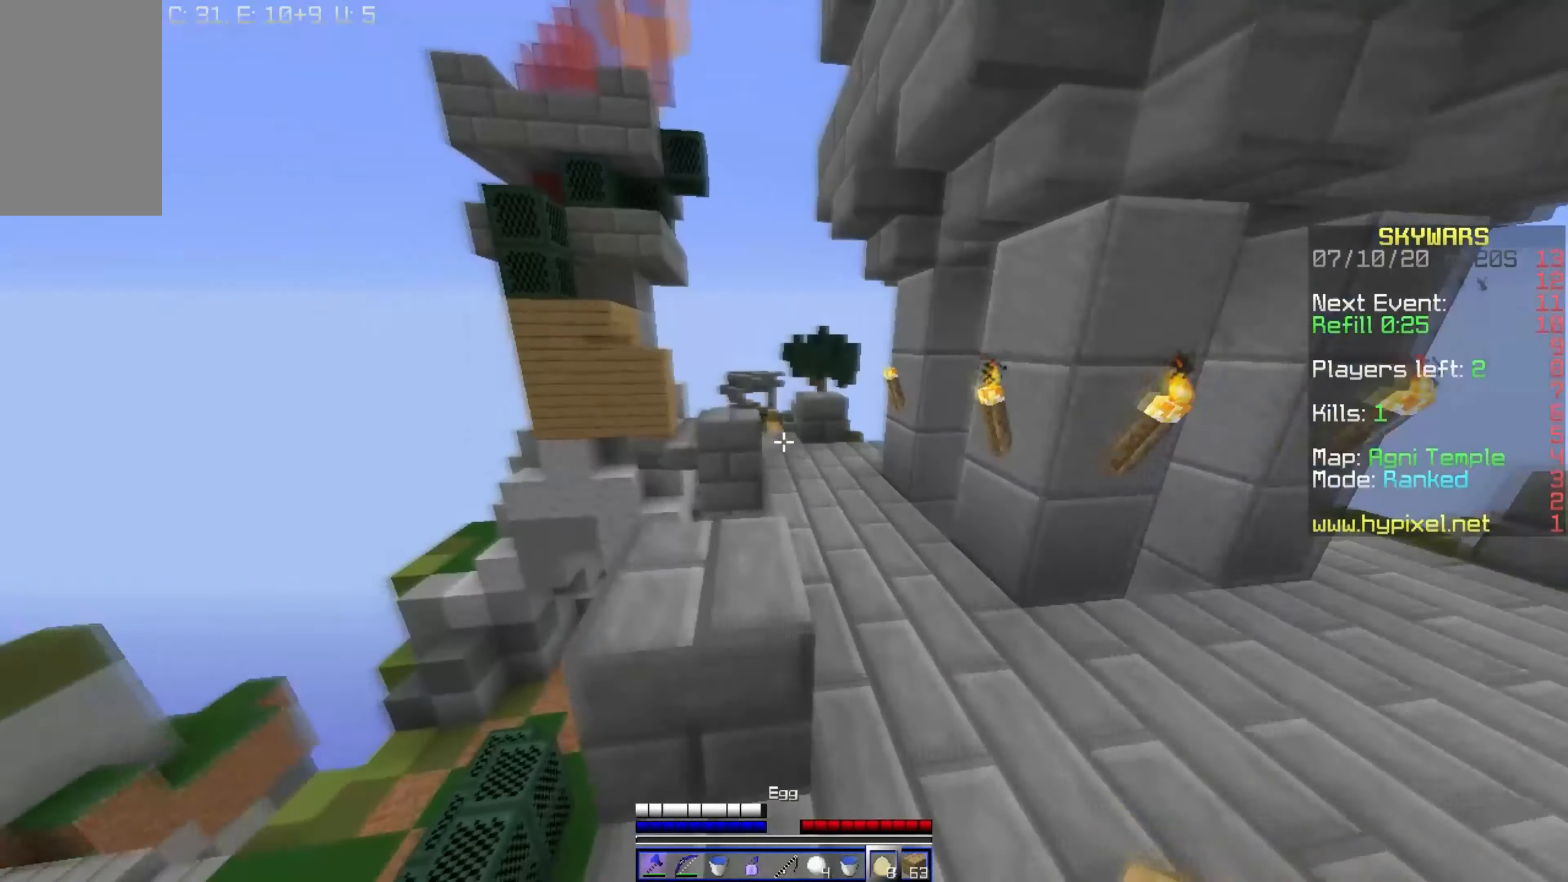
{"keys": ["d", "w"], "mouse": [], "events": [[116, "space", "up"], [133, "mouse_left", "up"], [400, "d", "down"]]}
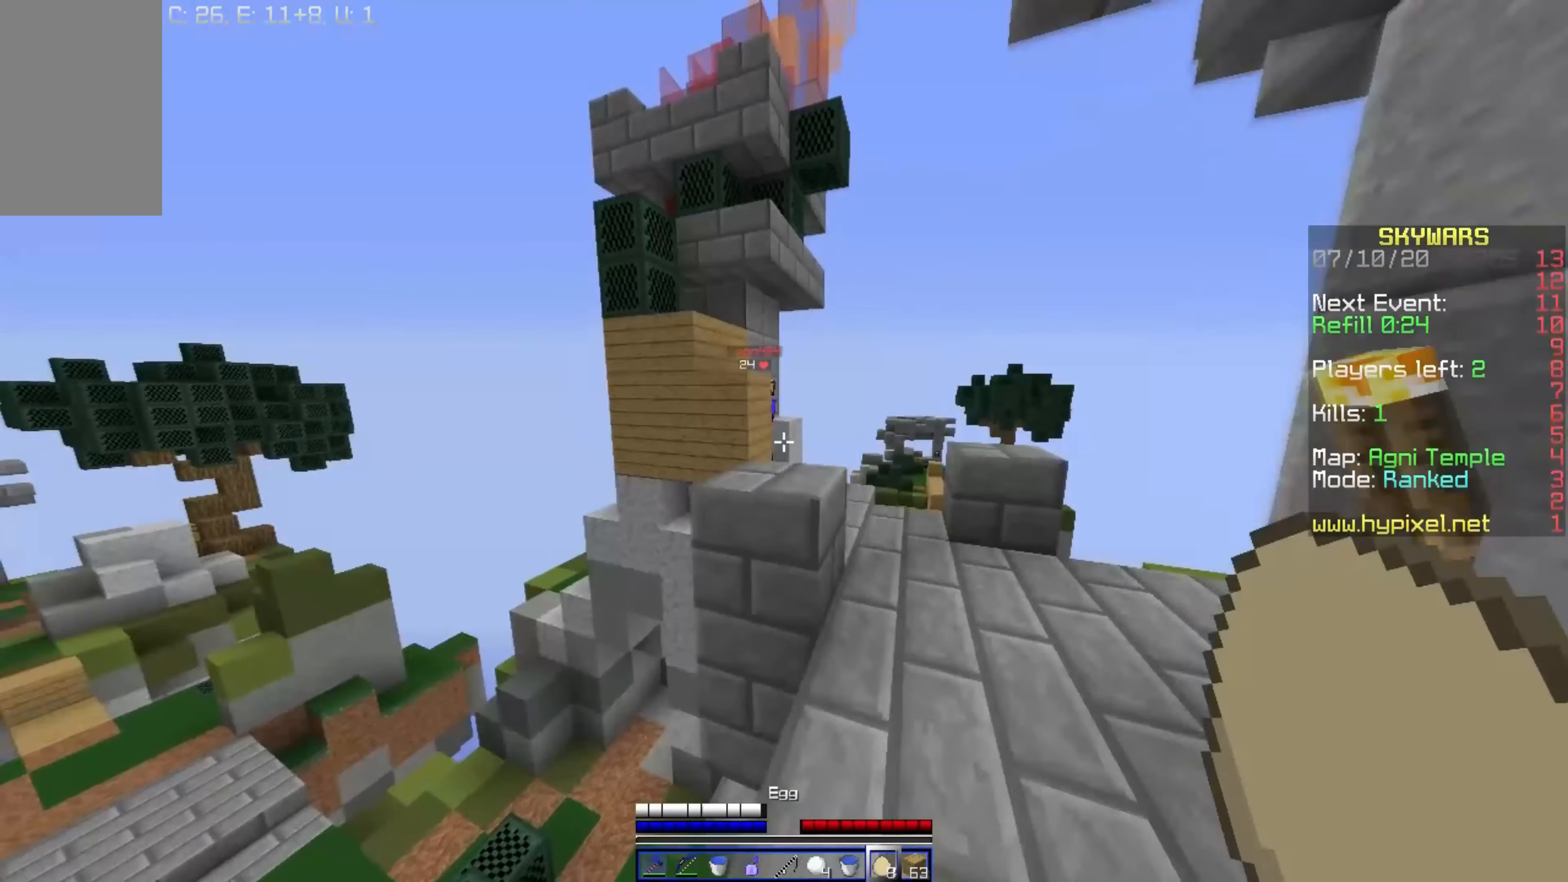
{"keys": ["w"], "mouse": ["left"], "events": [[200, "mouse_right", "down"], [316, "d", "up"], [333, "mouse_right", "up"], [350, "mouse_left", "down"]]}
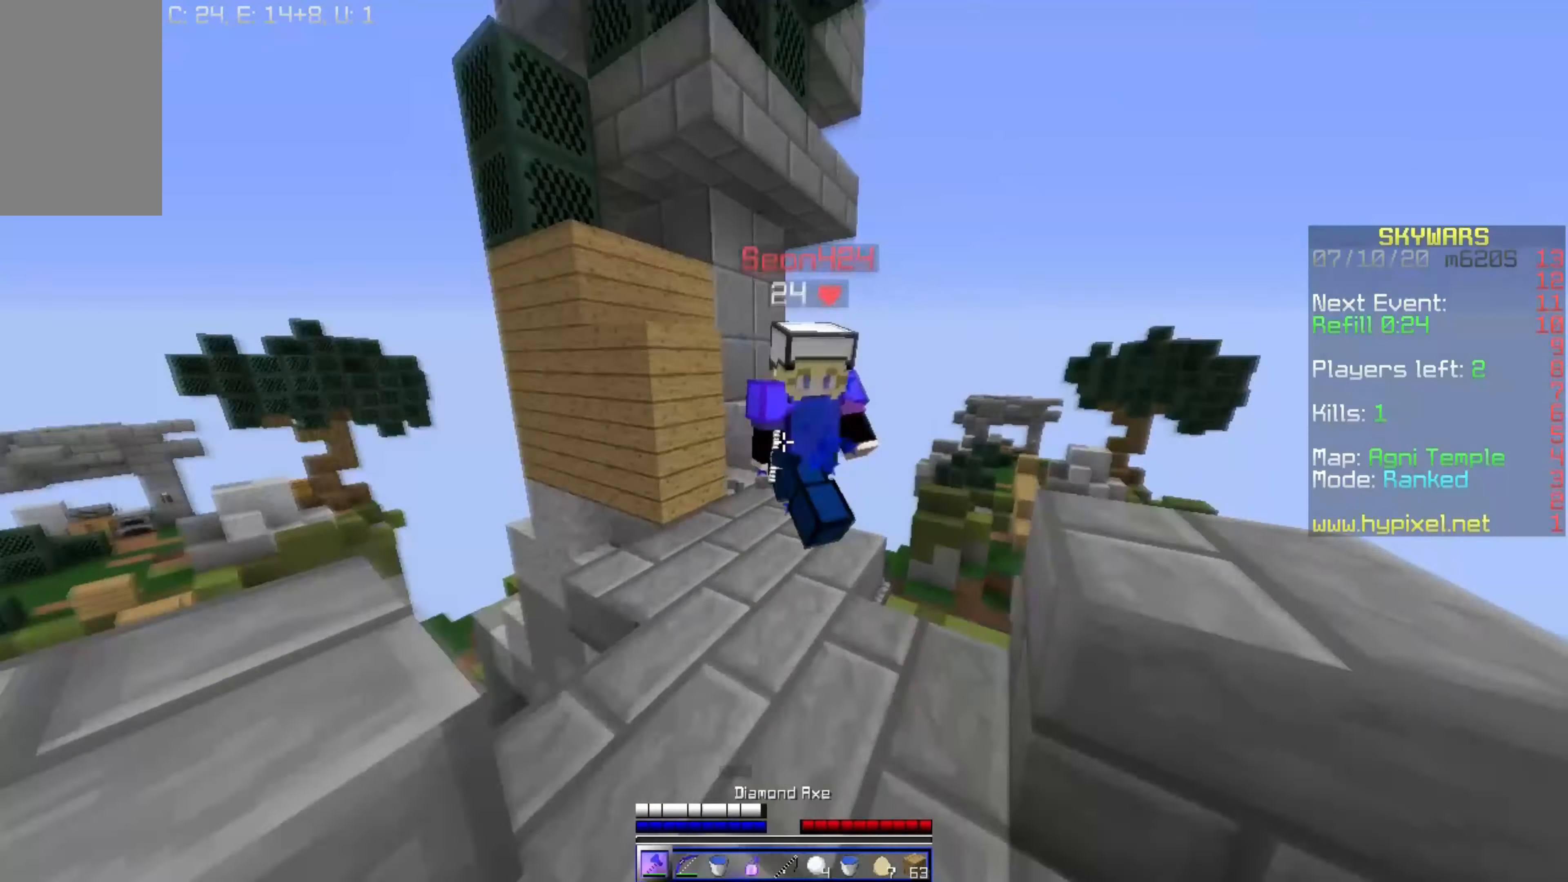
{"keys": ["w"], "mouse": ["left"], "events": [[66, "w", "up"], [500, "w", "down"]]}
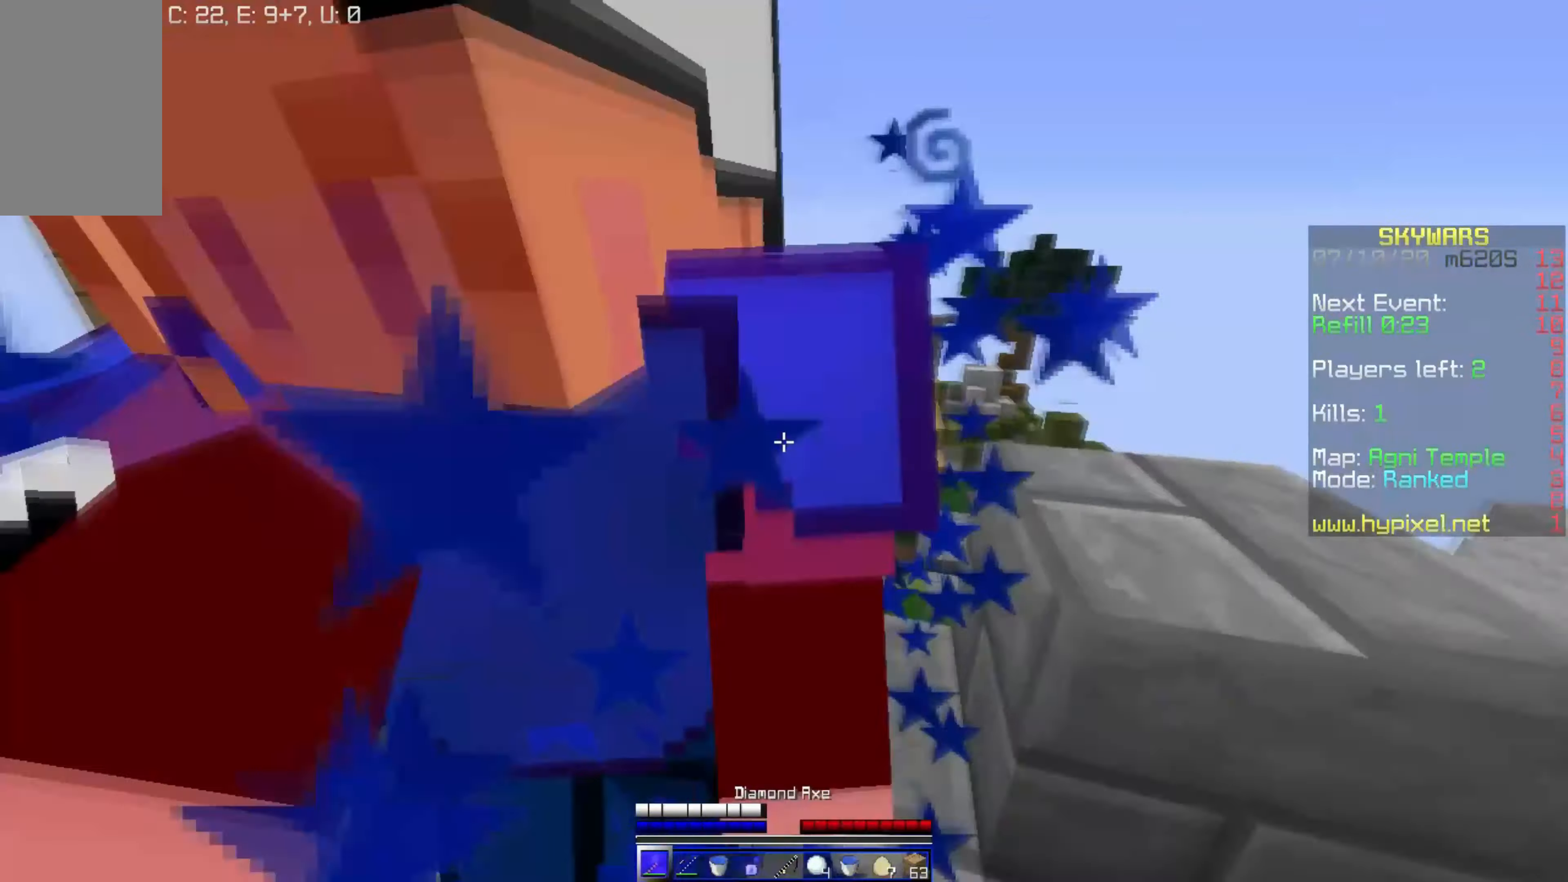
{"keys": ["w"], "mouse": ["left"], "events": [[133, "w", "up"], [450, "w", "down"]]}
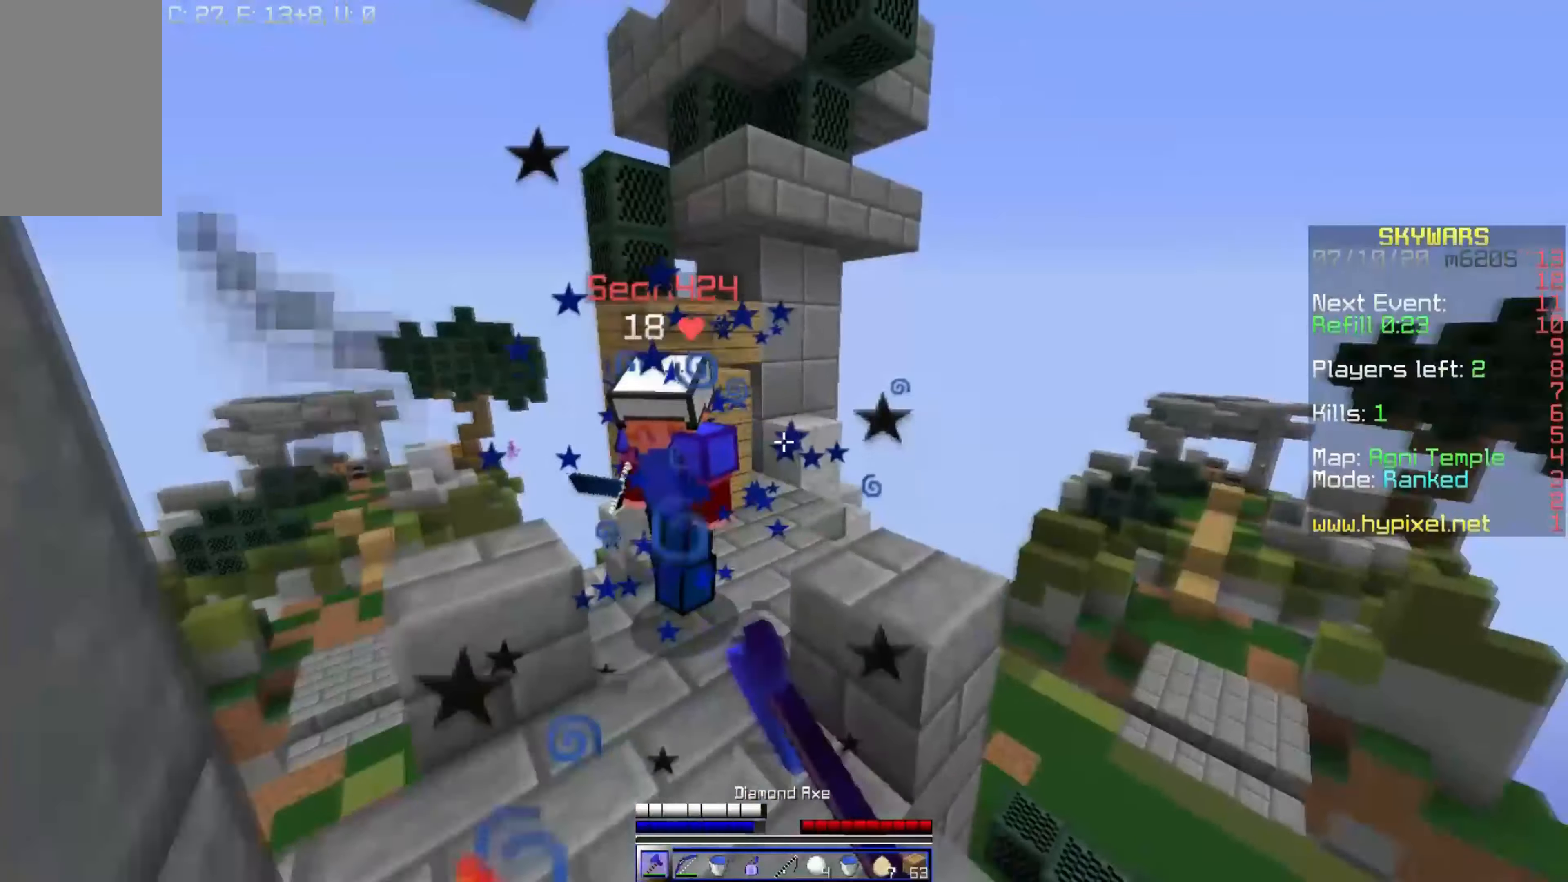
{"keys": ["w"], "mouse": [], "events": [[333, "mouse_left", "up"], [400, "mouse_right", "down"], [483, "mouse_right", "up"]]}
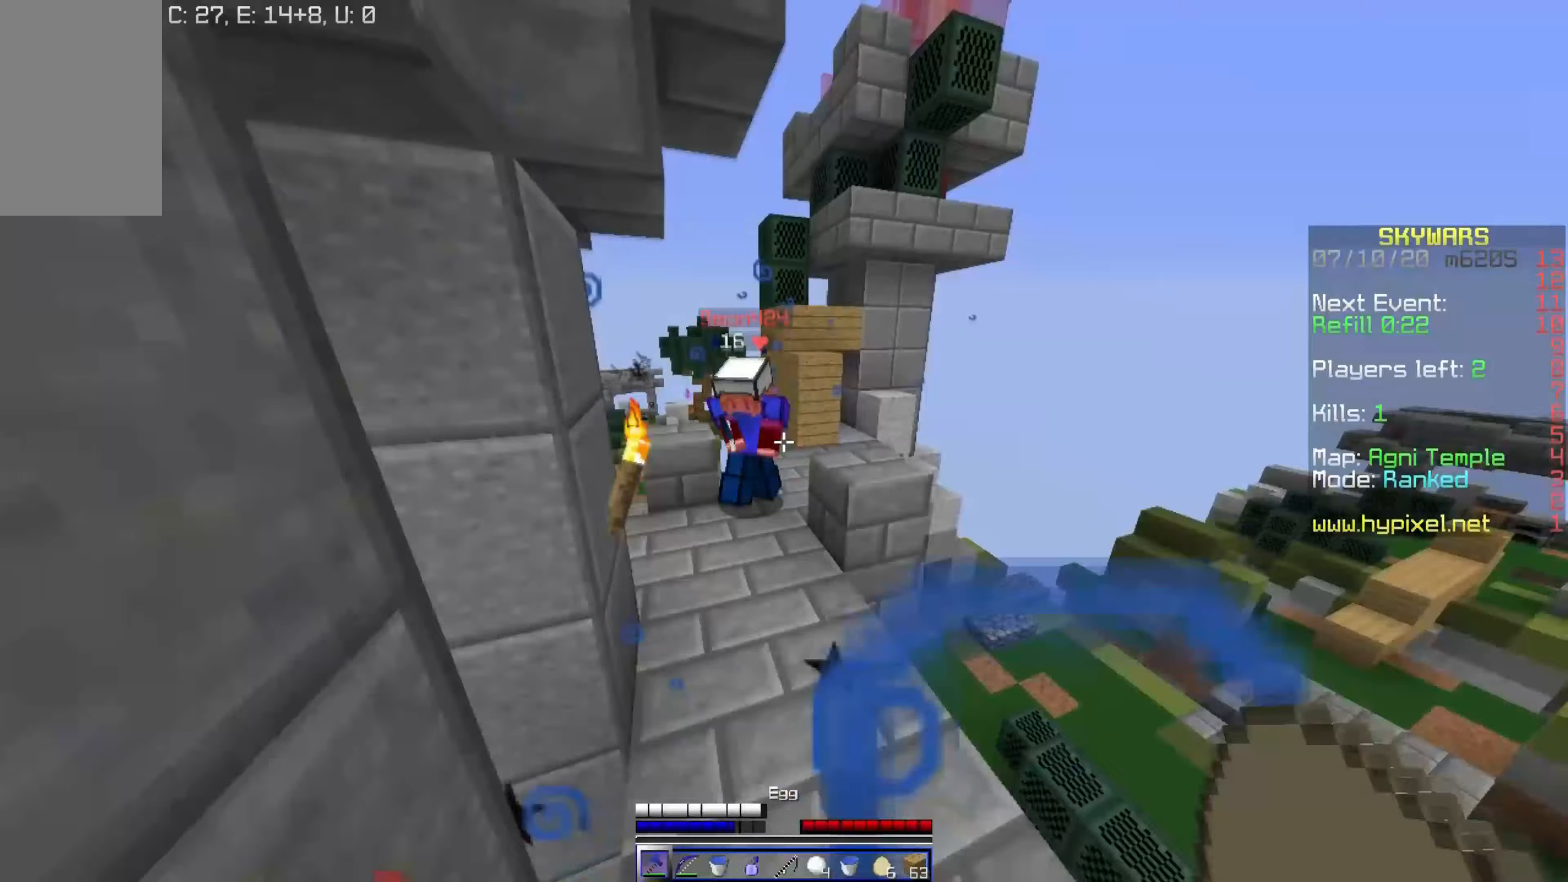
{"keys": ["w"], "mouse": ["left"], "events": [[50, "mouse_left", "down"]]}
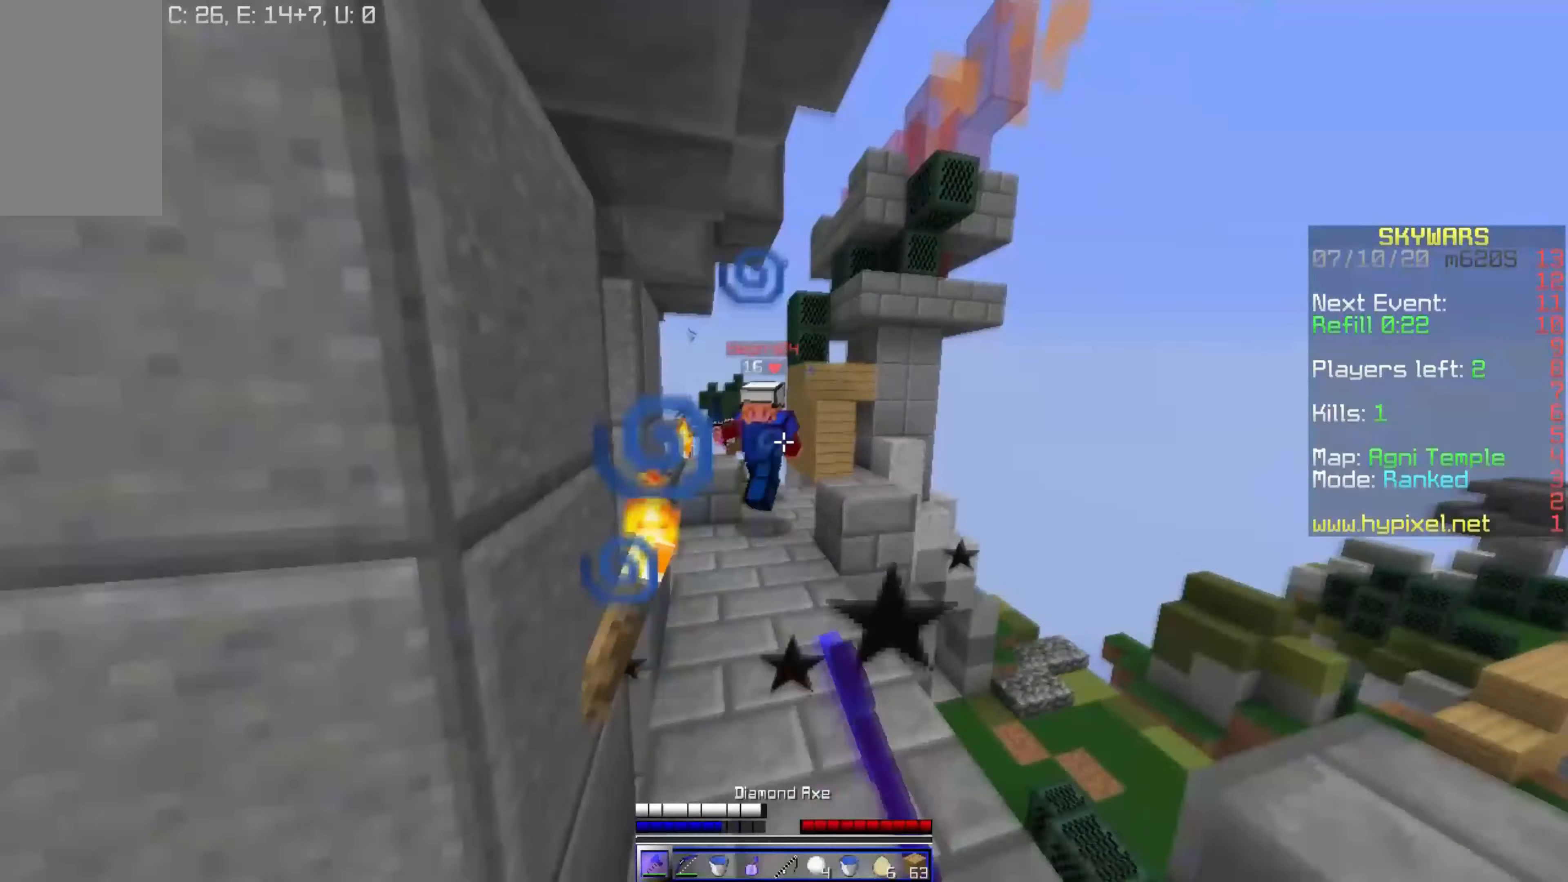
{"keys": ["w"], "mouse": ["left"], "events": [[83, "mouse_left", "up"], [183, "mouse_right", "down"], [333, "mouse_right", "up"], [450, "mouse_left", "down"]]}
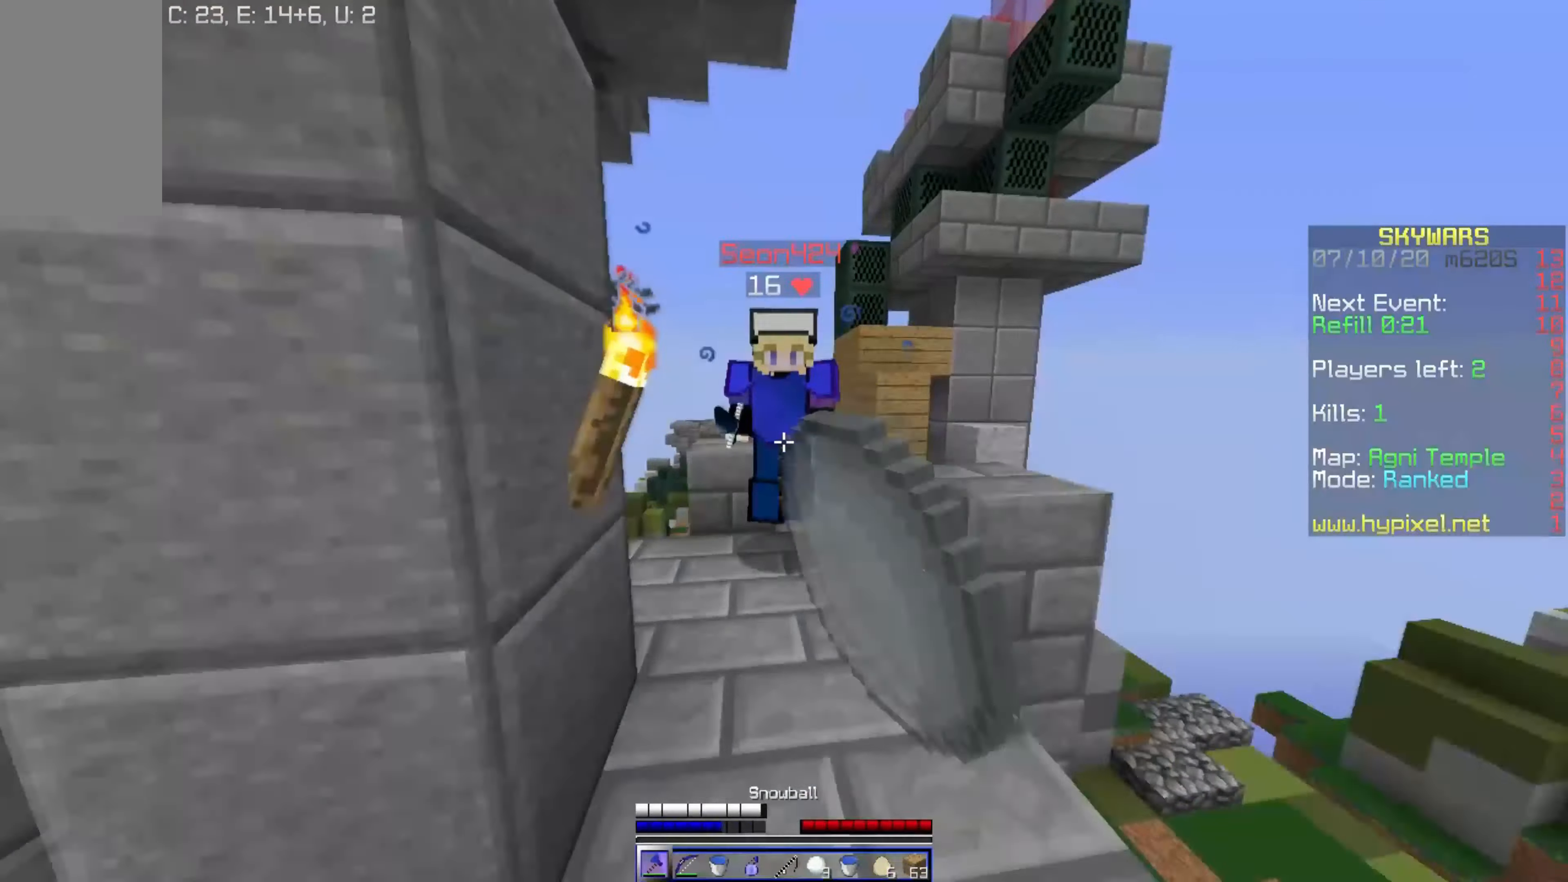
{"keys": ["w"], "mouse": ["left", "right"], "events": [[250, "w", "up"], [283, "mouse_right", "down"], [400, "w", "down"]]}
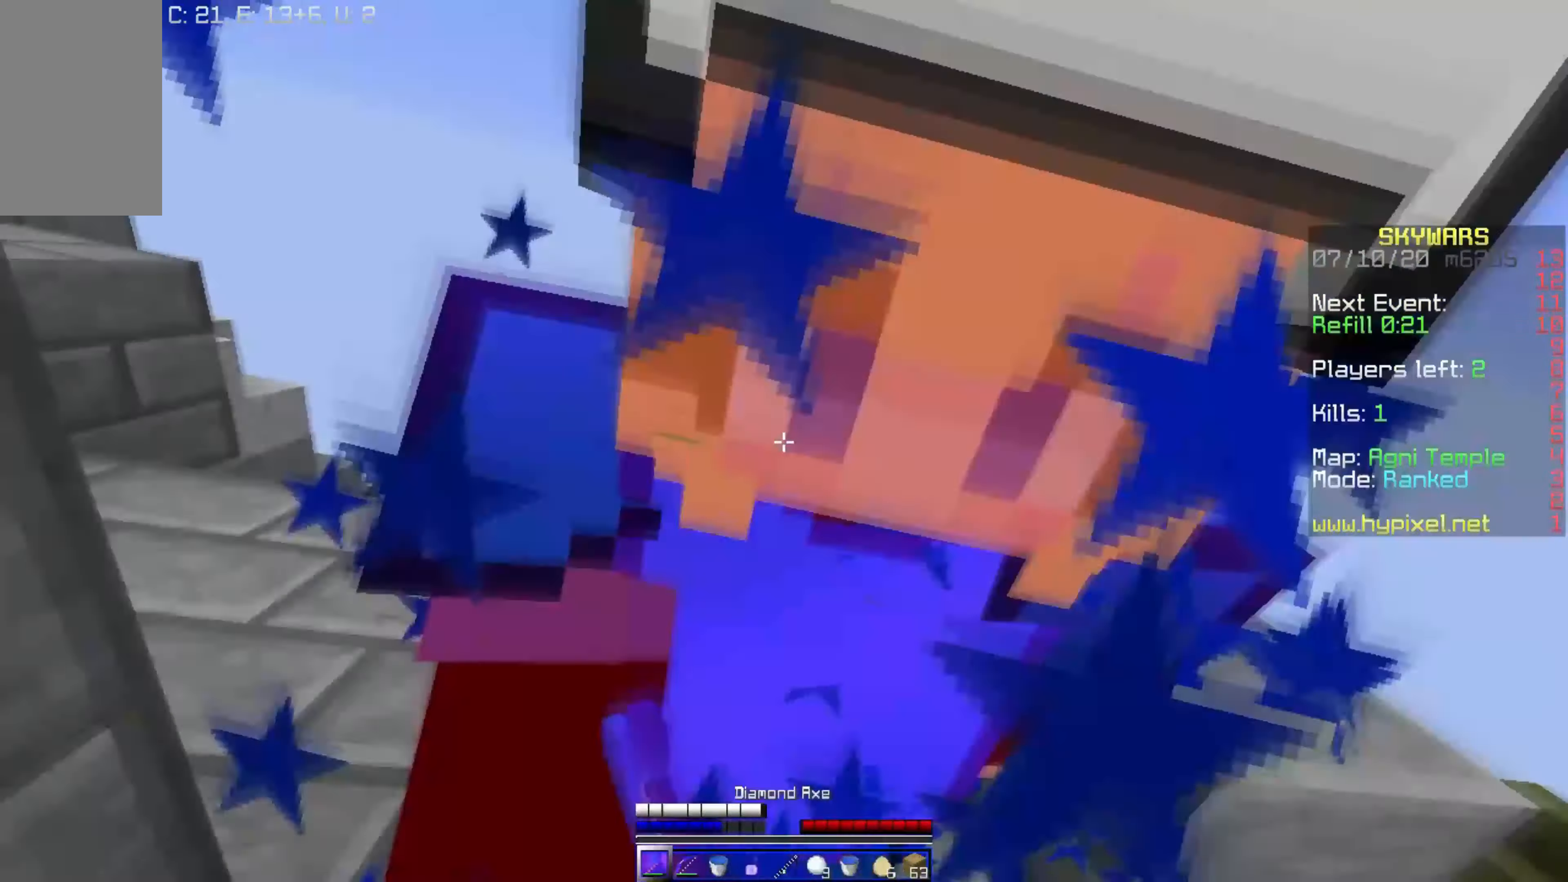
{"keys": ["w"], "mouse": ["left"], "events": [[83, "mouse_right", "up"], [117, "w", "up"], [300, "w", "down"]]}
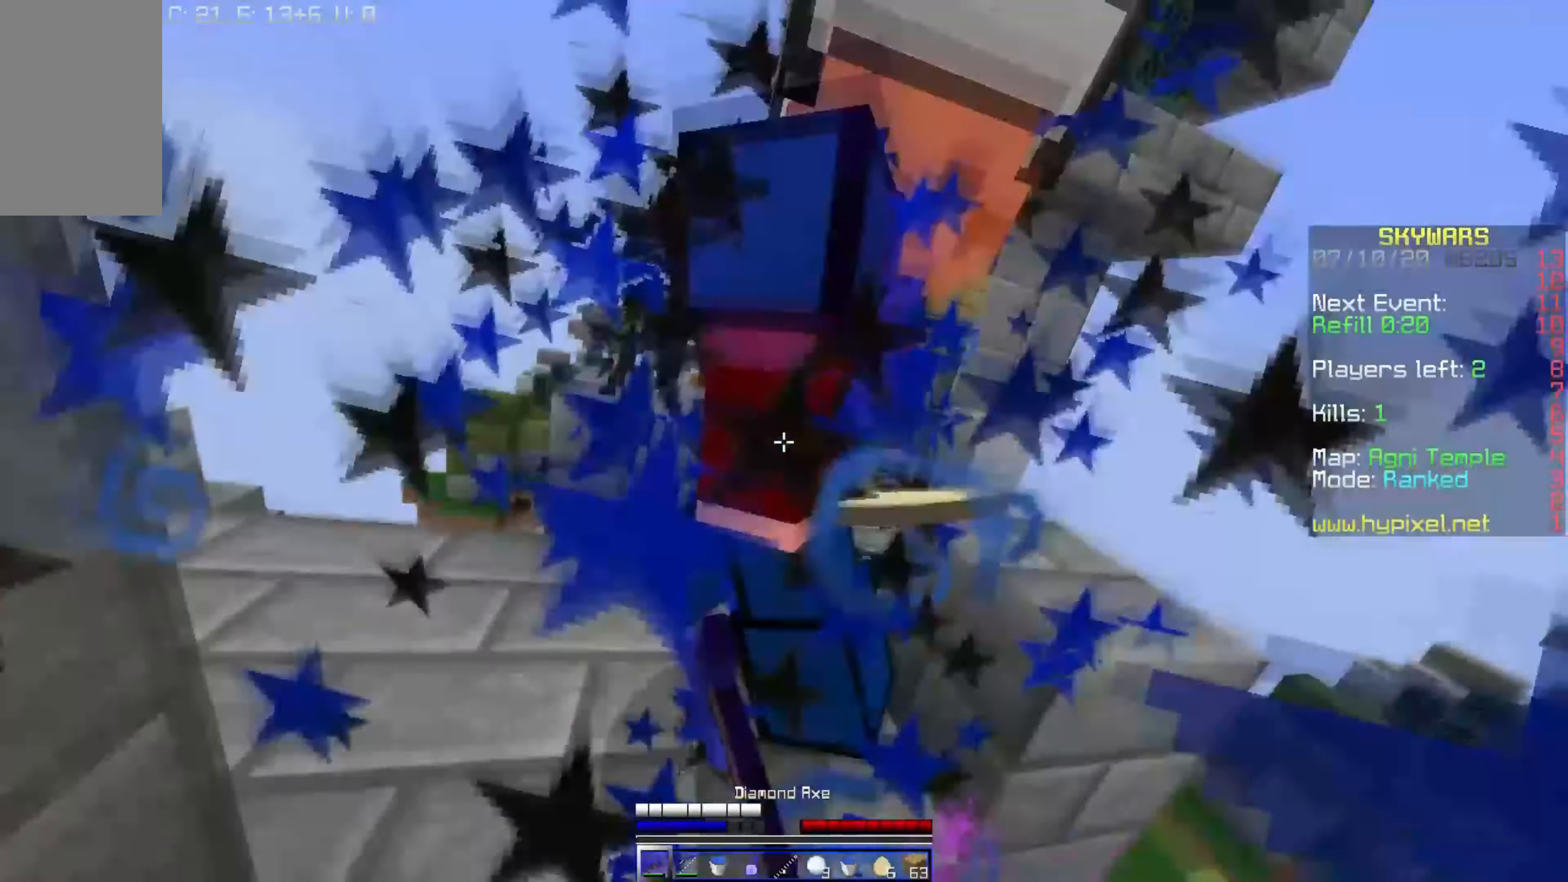
{"keys": ["w"], "mouse": ["left"], "events": [[33, "w", "up"], [200, "w", "down"]]}
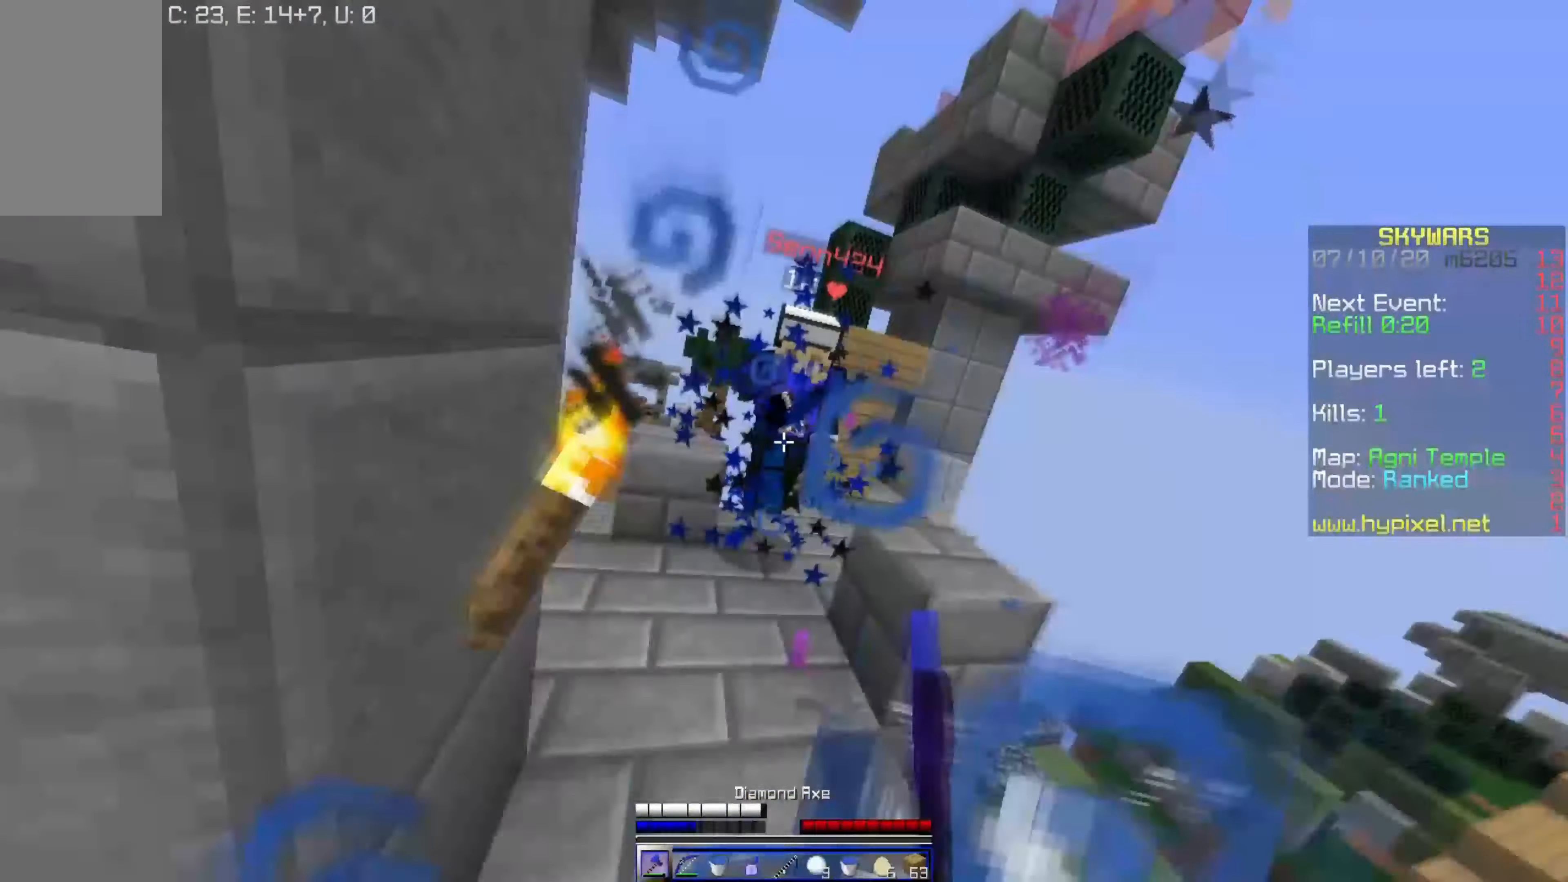
{"keys": ["w"], "mouse": ["left"], "events": [[83, "mouse_left", "up"], [133, "mouse_right", "down"], [267, "mouse_right", "up"], [283, "mouse_left", "down"], [333, "mouse_left", "up"], [467, "mouse_left", "down"]]}
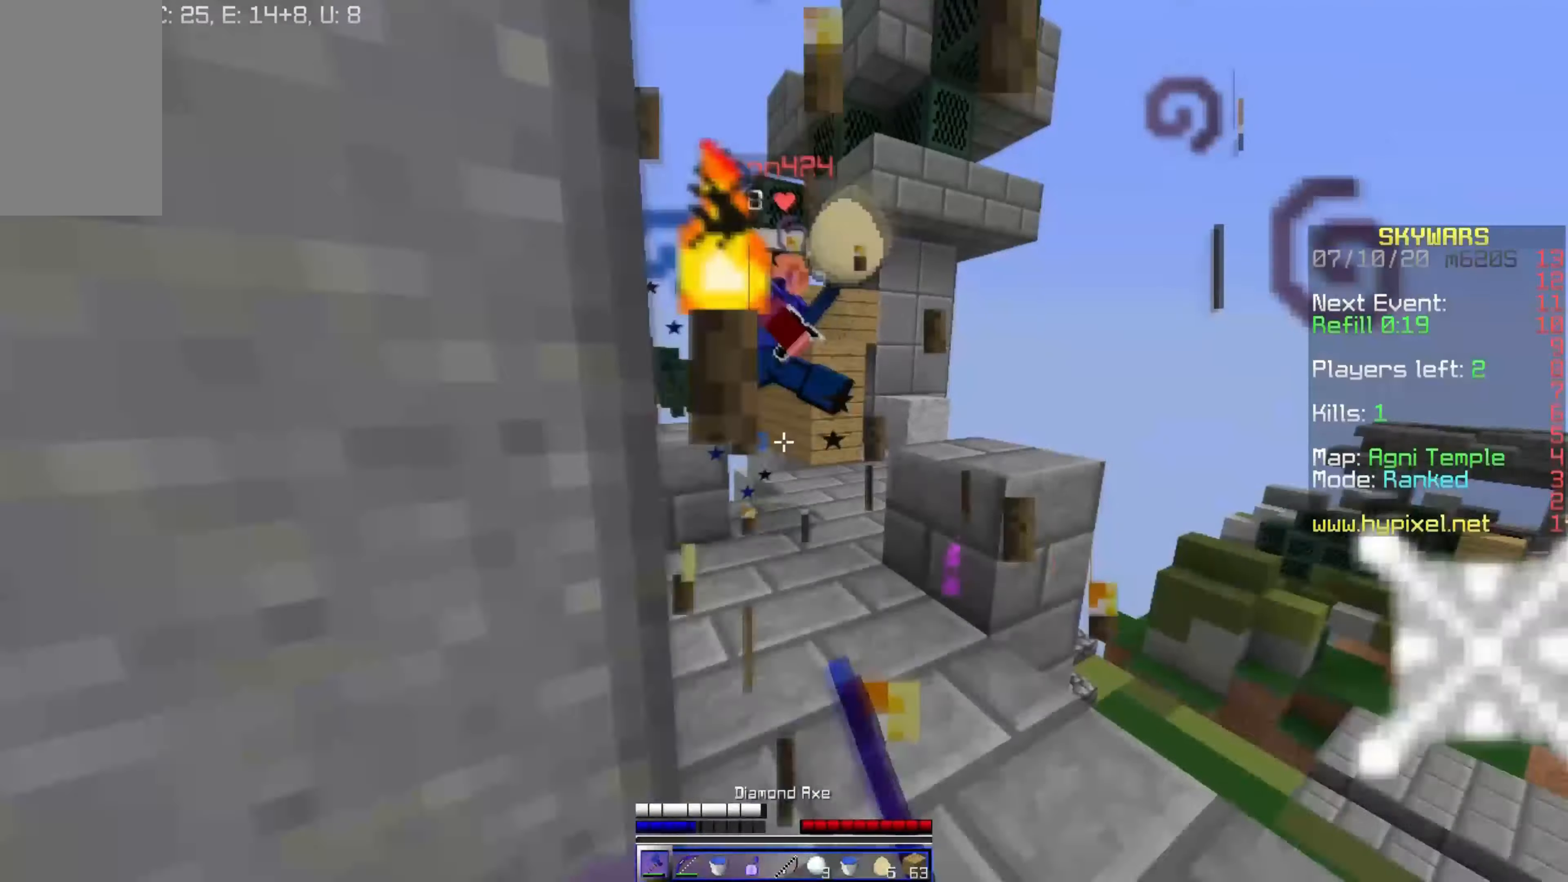
{"keys": ["w"], "mouse": ["left"], "events": []}
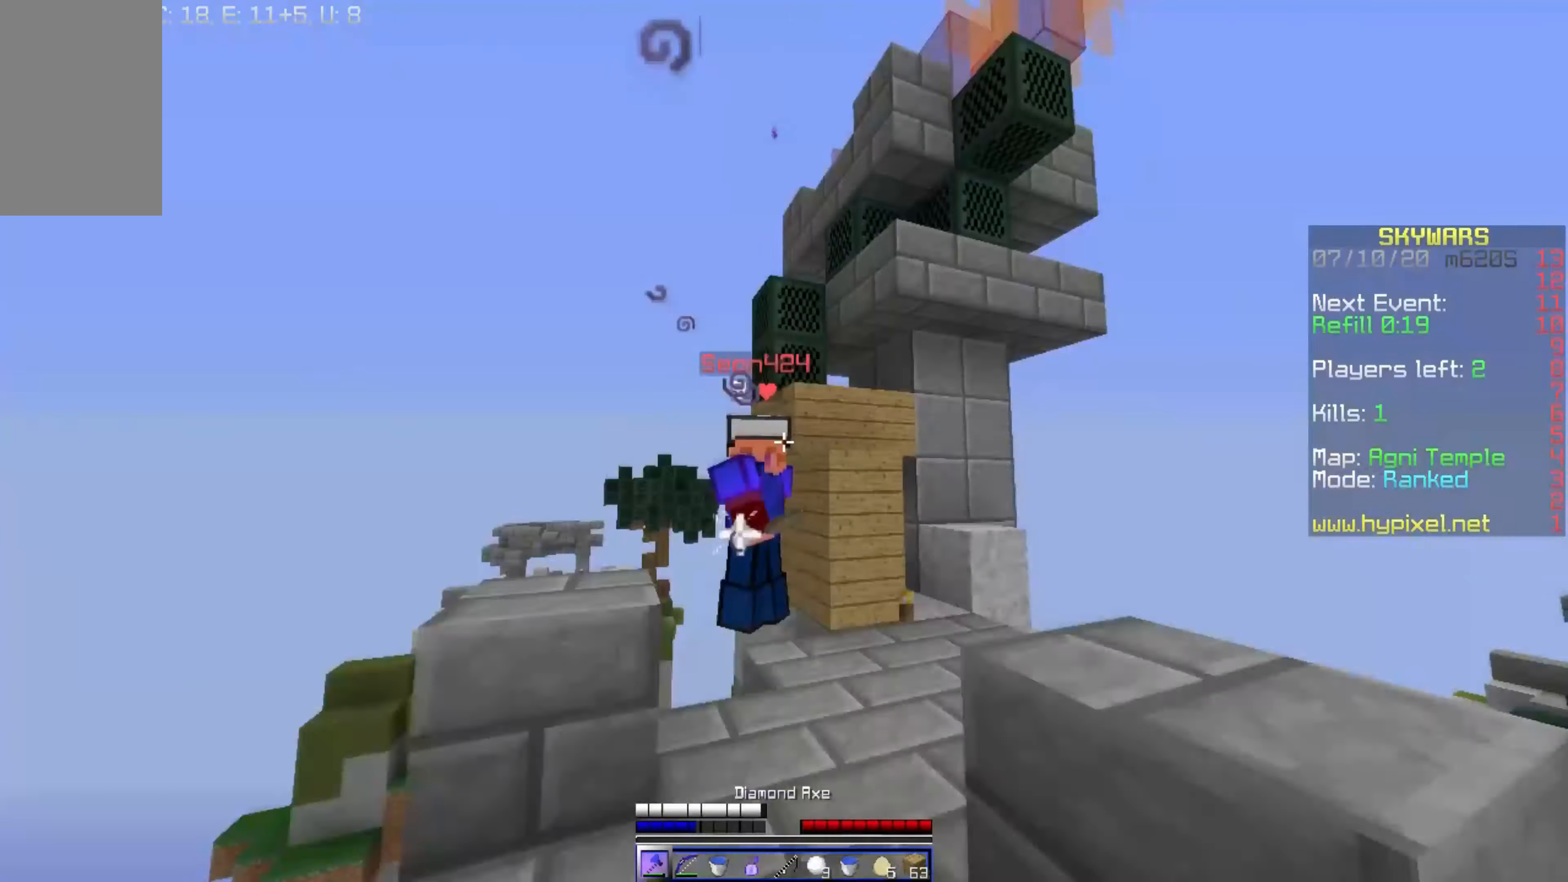
{"keys": ["w"], "mouse": [], "events": [[483, "mouse_left", "up"]]}
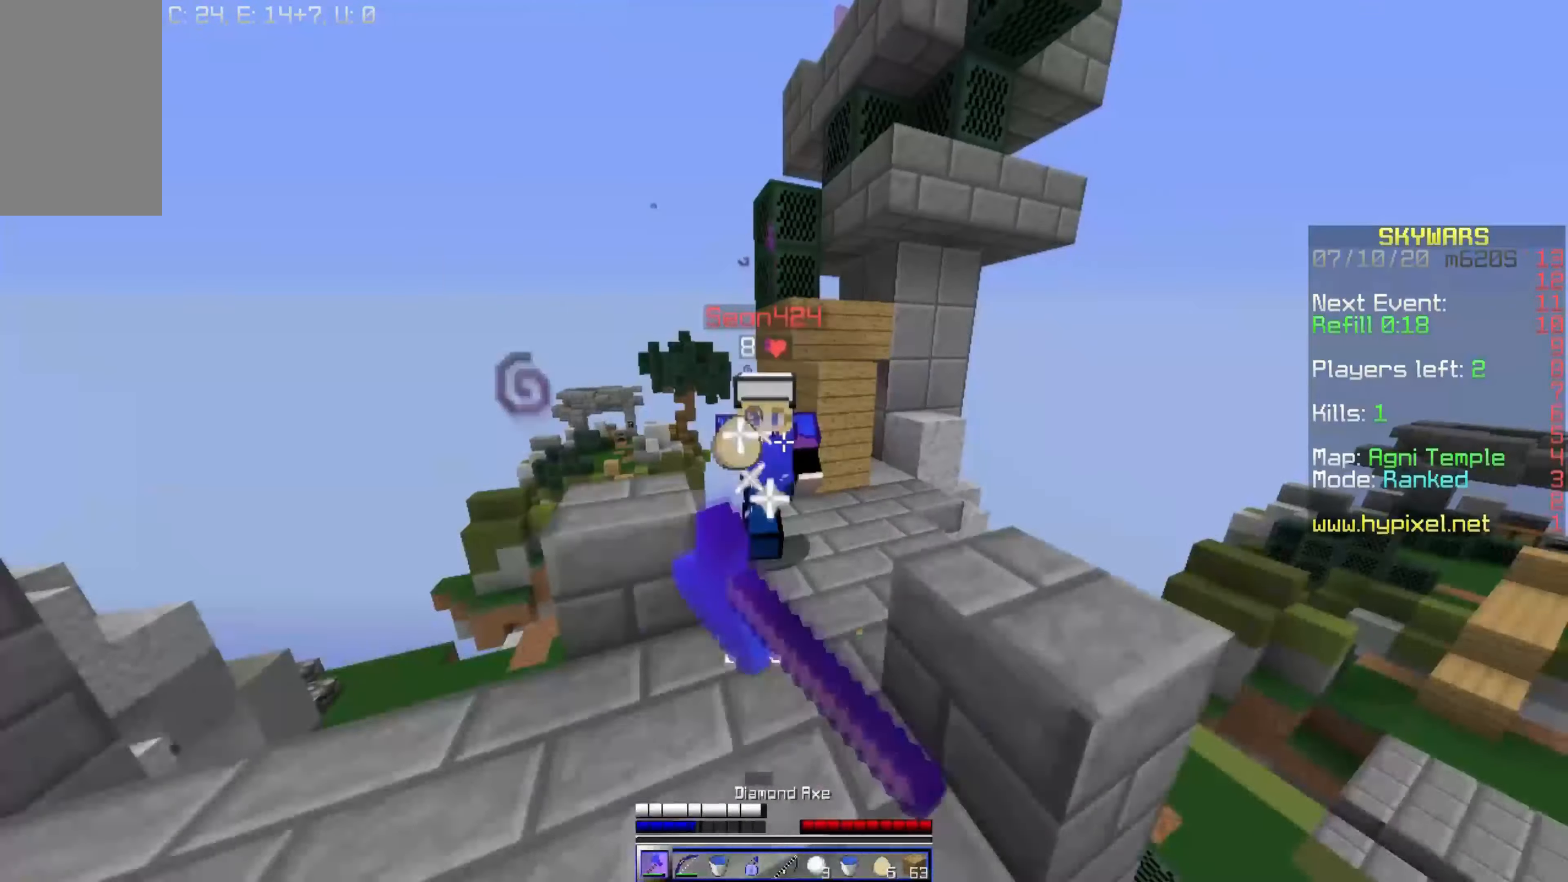
{"keys": ["w"], "mouse": ["left"], "events": [[50, "mouse_left", "down"]]}
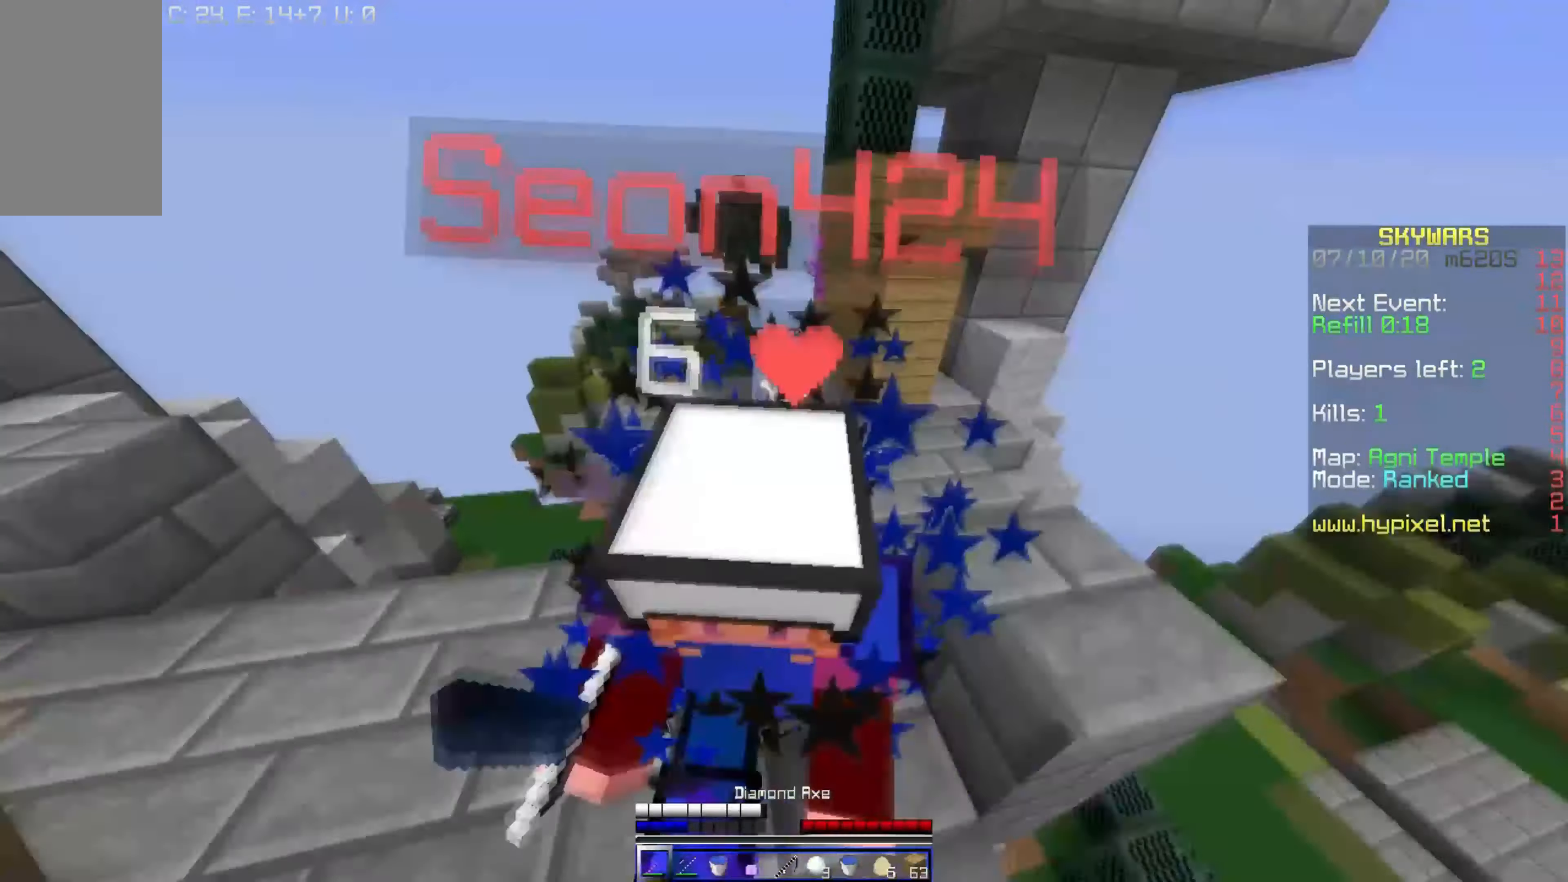
{"keys": ["w"], "mouse": ["left"], "events": [[283, "w", "up"], [500, "w", "down"]]}
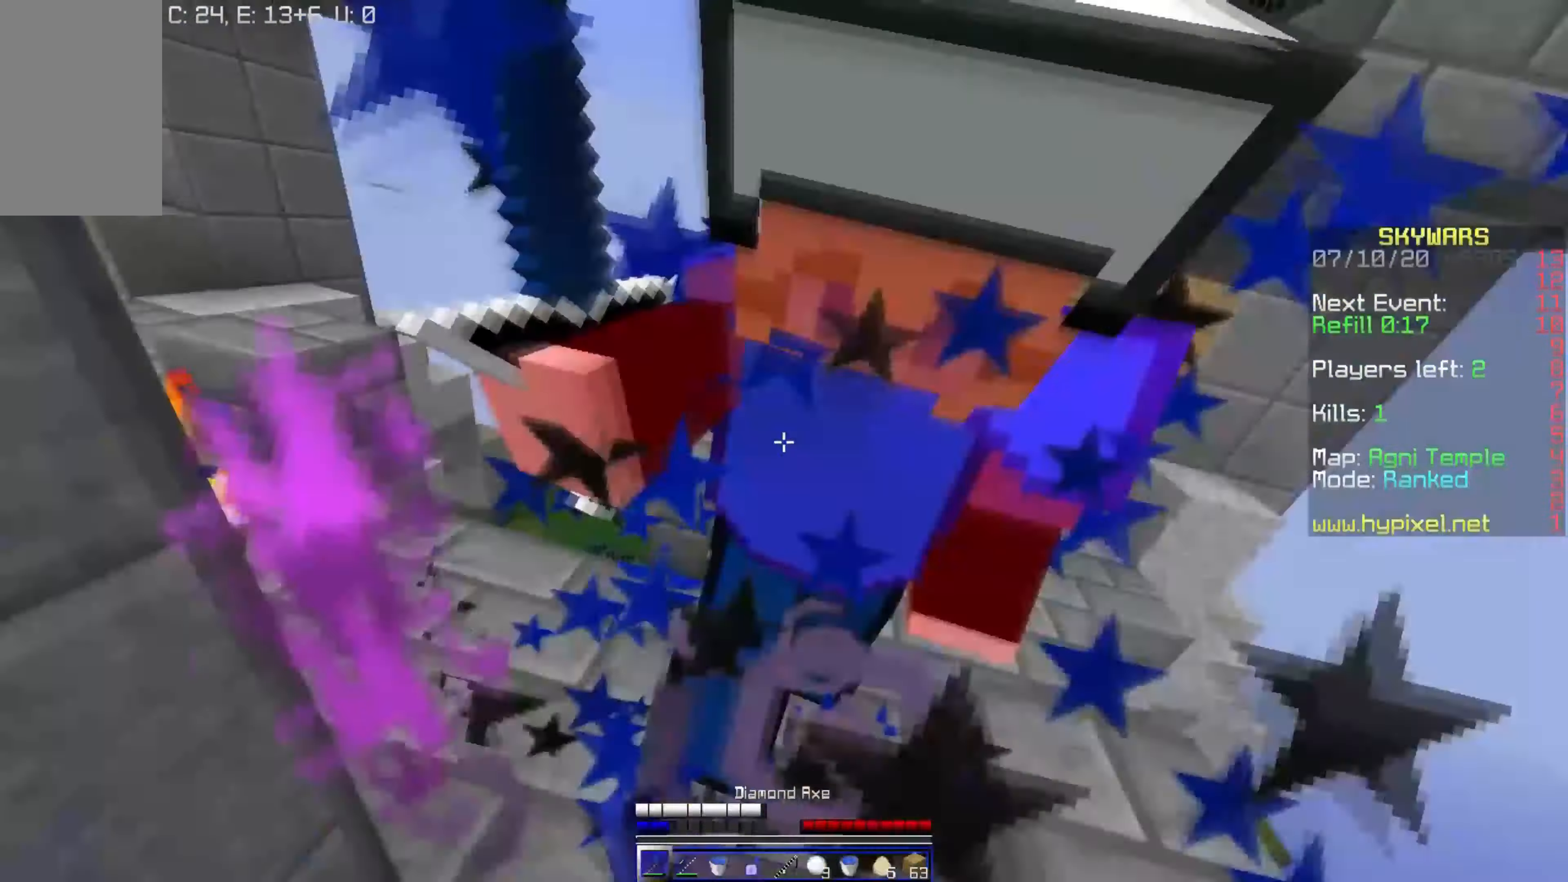
{"keys": ["w"], "mouse": ["left"], "events": []}
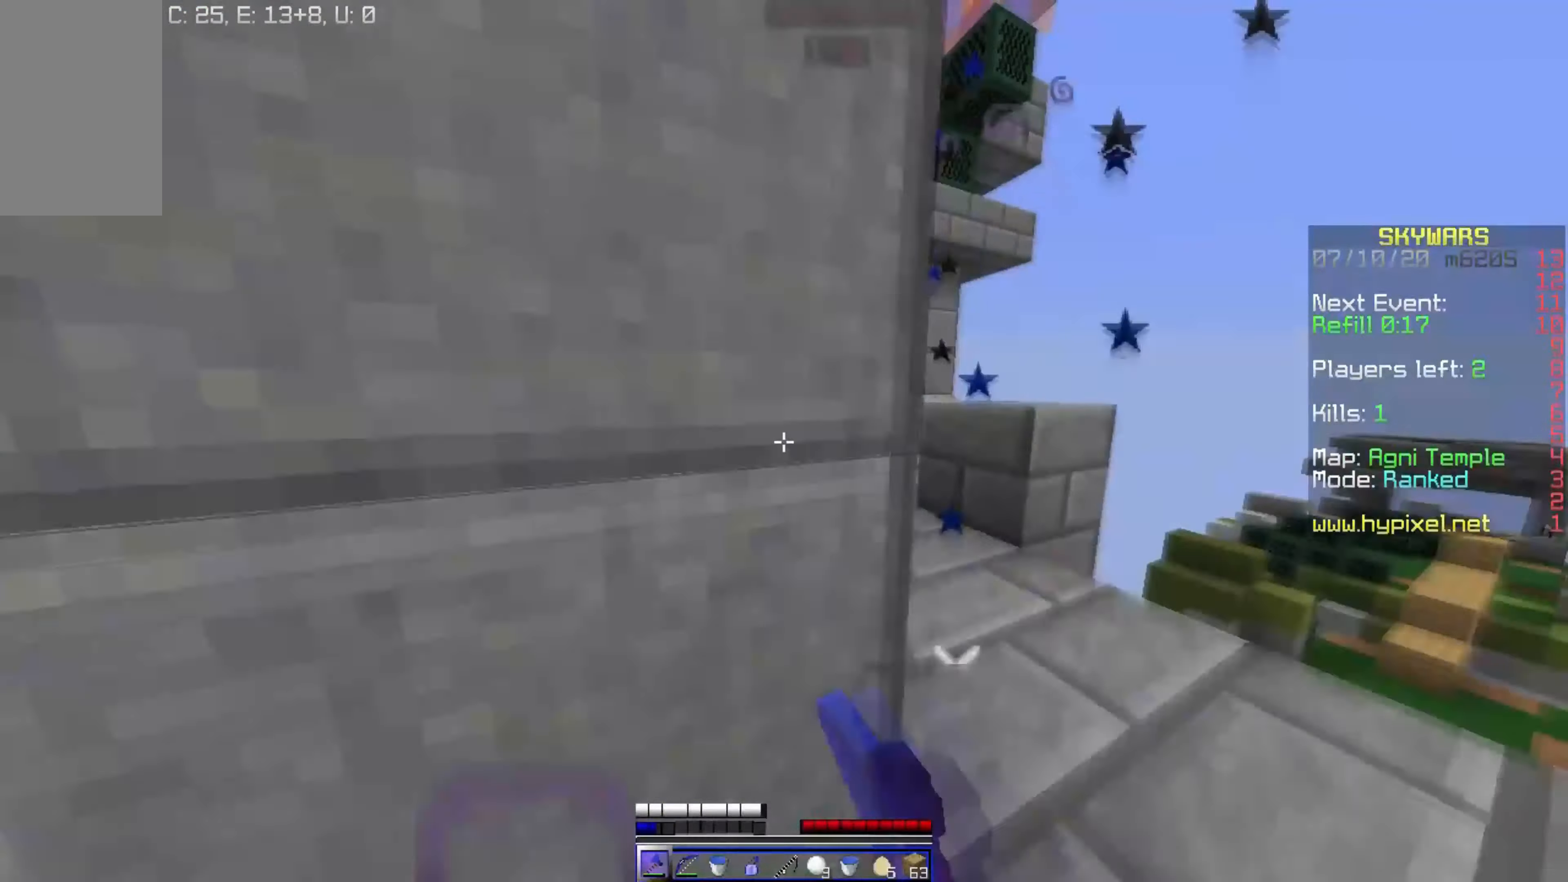
{"keys": ["w"], "mouse": [], "events": [[284, "mouse_left", "up"], [350, "mouse_right", "down"], [434, "mouse_right", "up"]]}
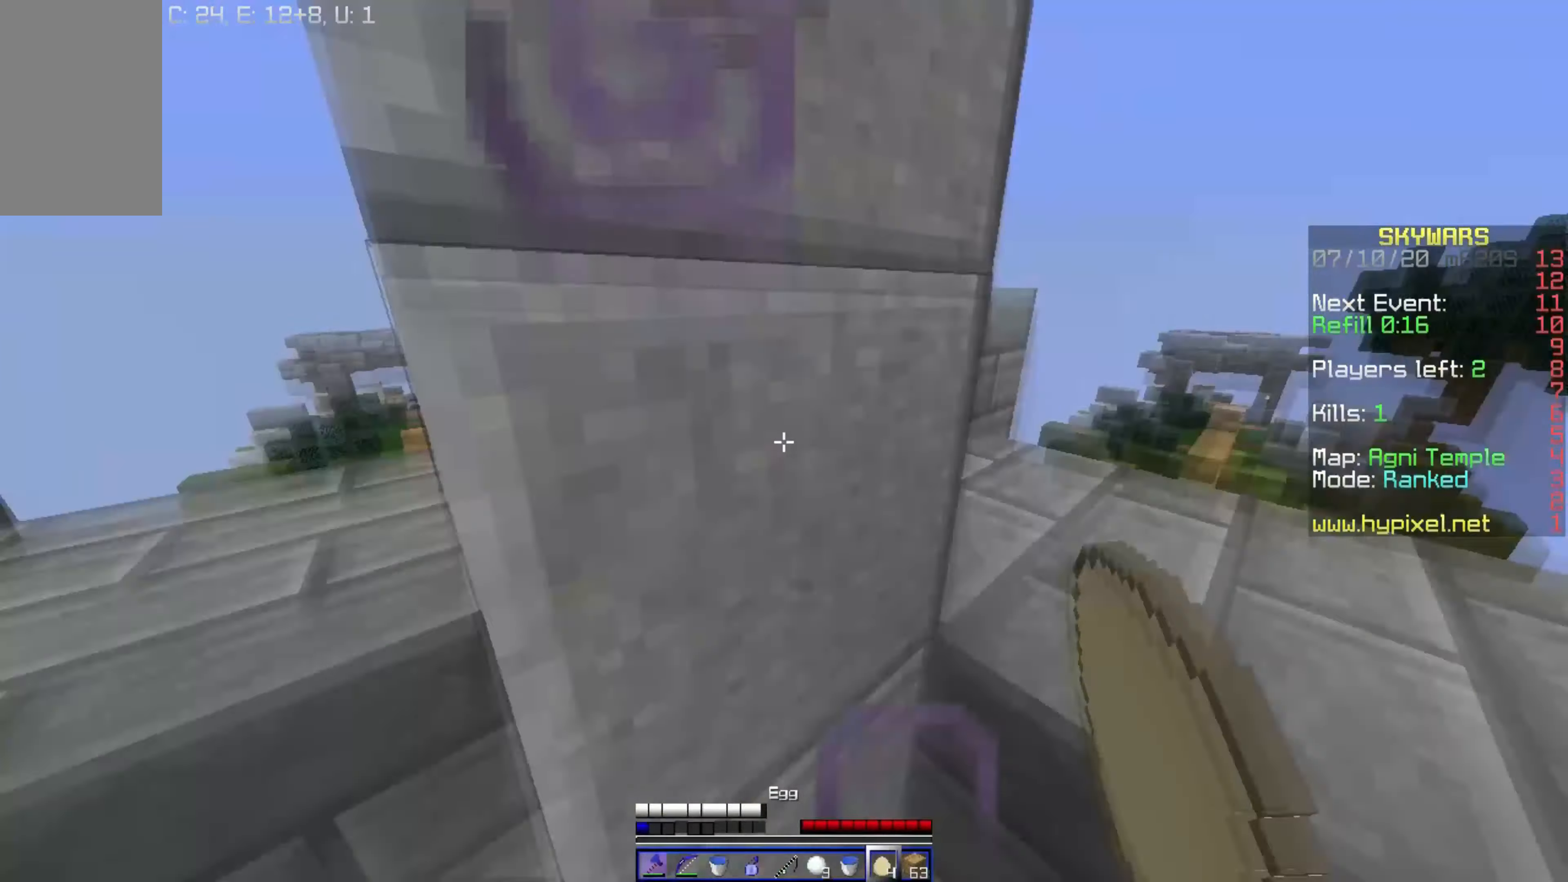
{"keys": [], "mouse": ["right"], "events": [[150, "mouse_left", "down"], [234, "mouse_left", "up"], [367, "mouse_right", "down"], [500, "w", "up"]]}
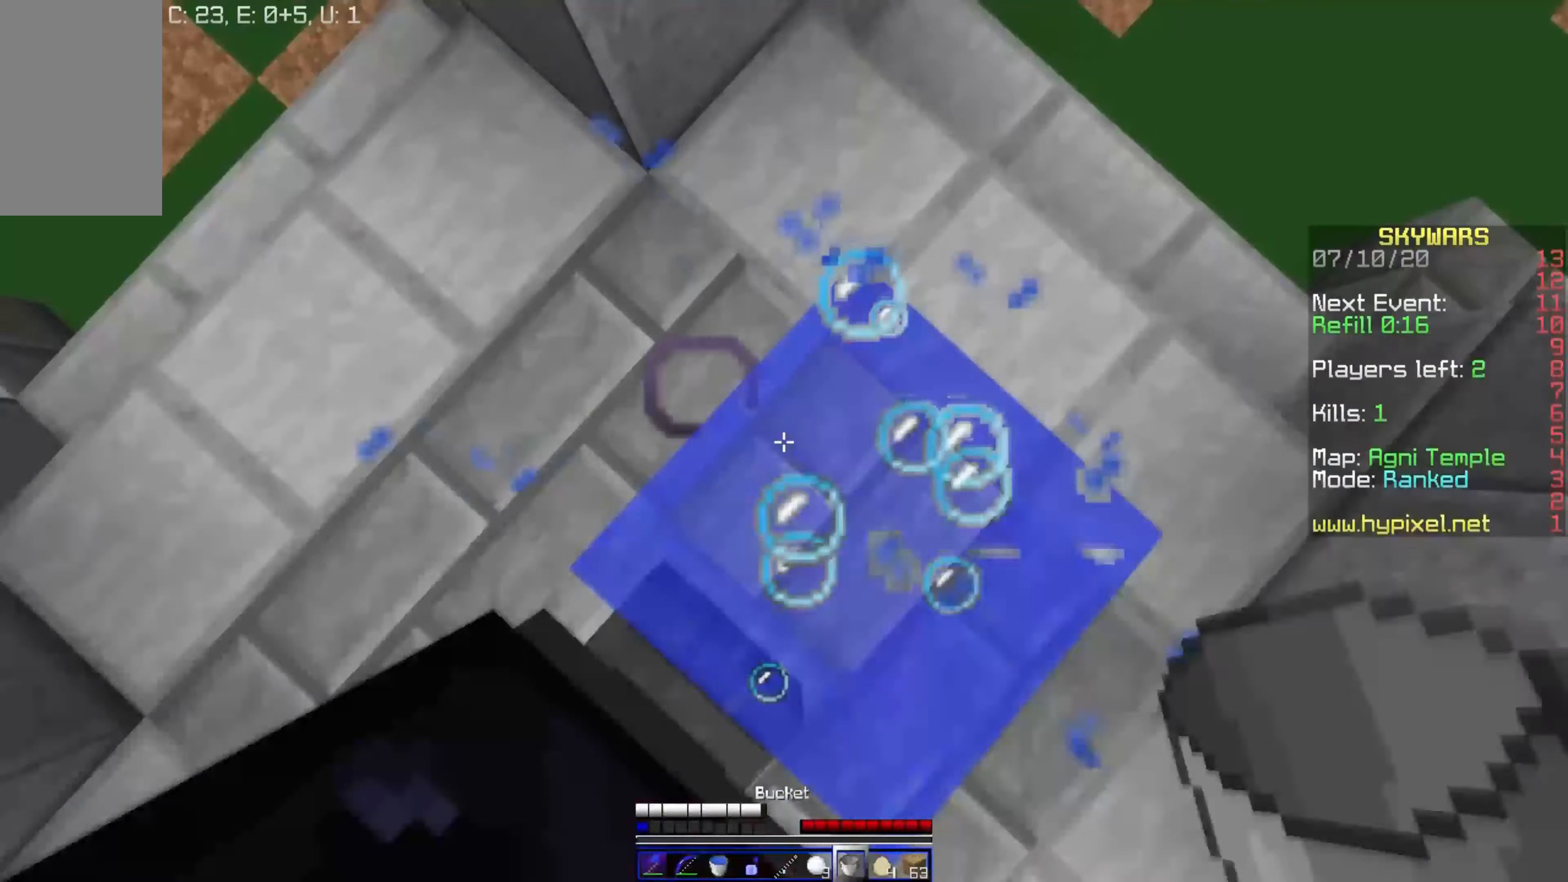
{"keys": ["space", "w"], "mouse": ["left"], "events": [[100, "mouse_right", "up"], [100, "w", "down"], [400, "space", "down"], [450, "mouse_left", "down"]]}